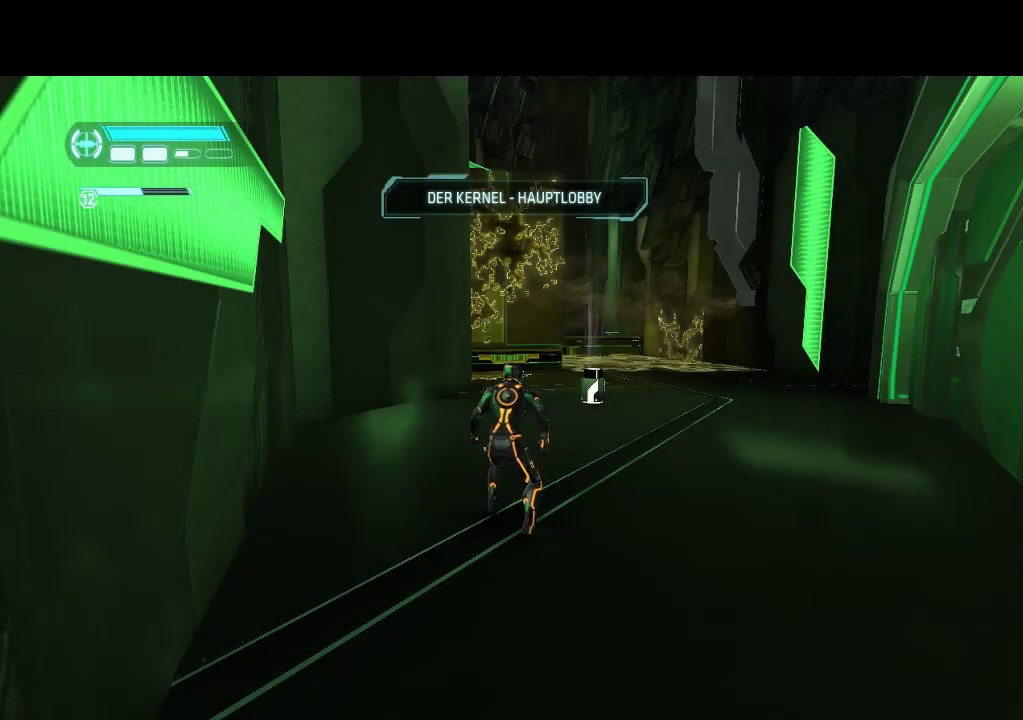
Gameplay with a controller (PlayStation layout); each line is a JSON object with the inputs held at the frame after it. "events" lists button and stick changes between this image and that frame as [ms after this image, input, new state], when the widget could be followed in between. Not read: CROSS L3 R3.
{"buttons": ["L1", "DPAD_UP"], "events": [[133, "DPAD_RIGHT", "down"], [250, "L1", "down"], [283, "DPAD_UP", "down"], [317, "DPAD_RIGHT", "up"]]}
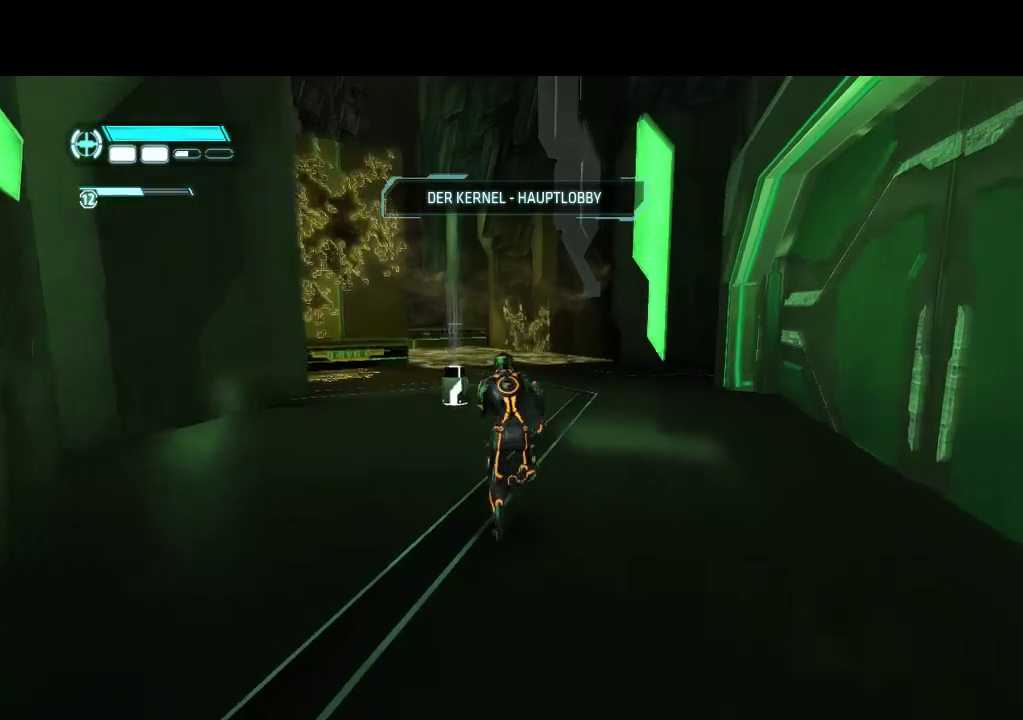
{"buttons": ["L1", "DPAD_UP"], "events": [[150, "DPAD_LEFT", "down"], [300, "DPAD_LEFT", "up"]]}
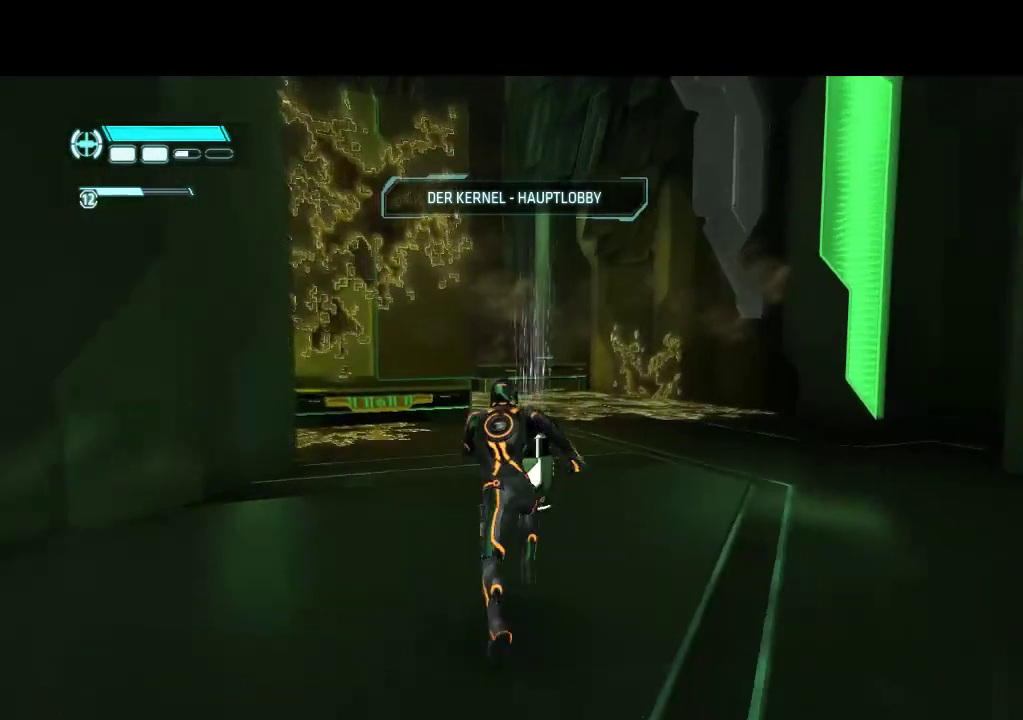
{"buttons": ["L1", "DPAD_UP"], "events": []}
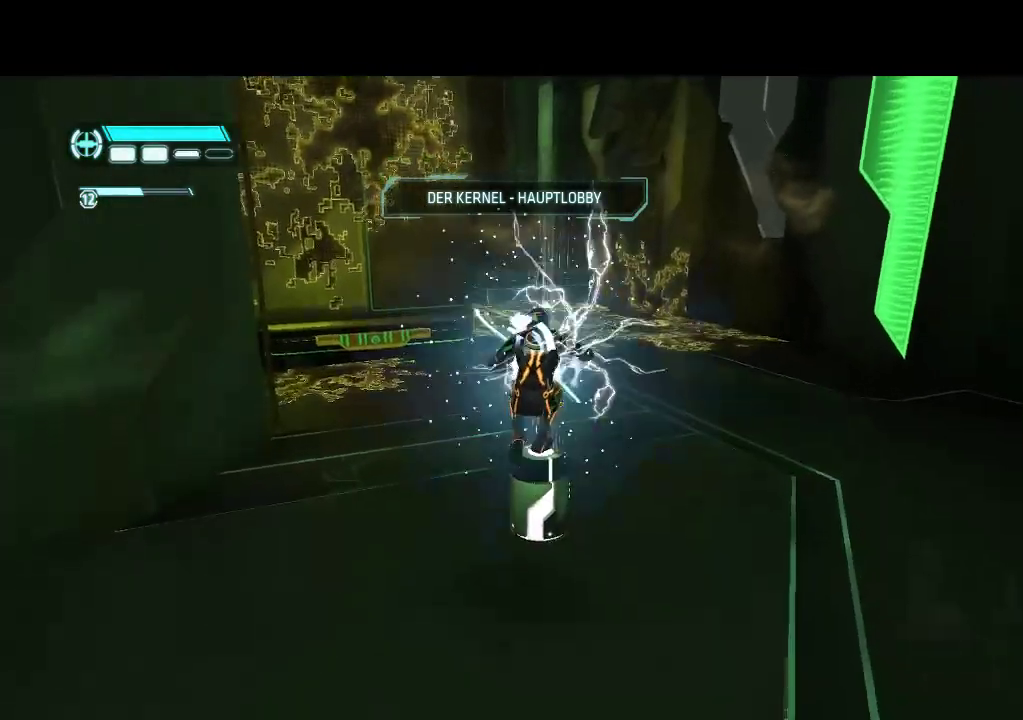
{"buttons": ["L1", "DPAD_UP"], "events": []}
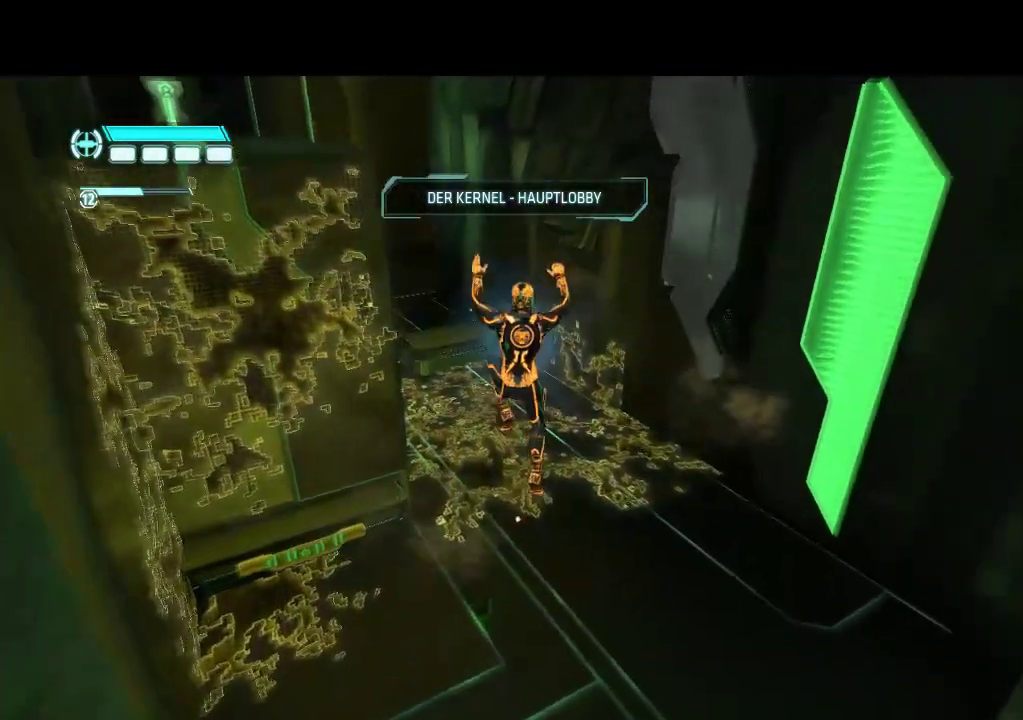
{"buttons": ["L1", "DPAD_UP", "DPAD_LEFT"], "events": [[367, "DPAD_LEFT", "down"]]}
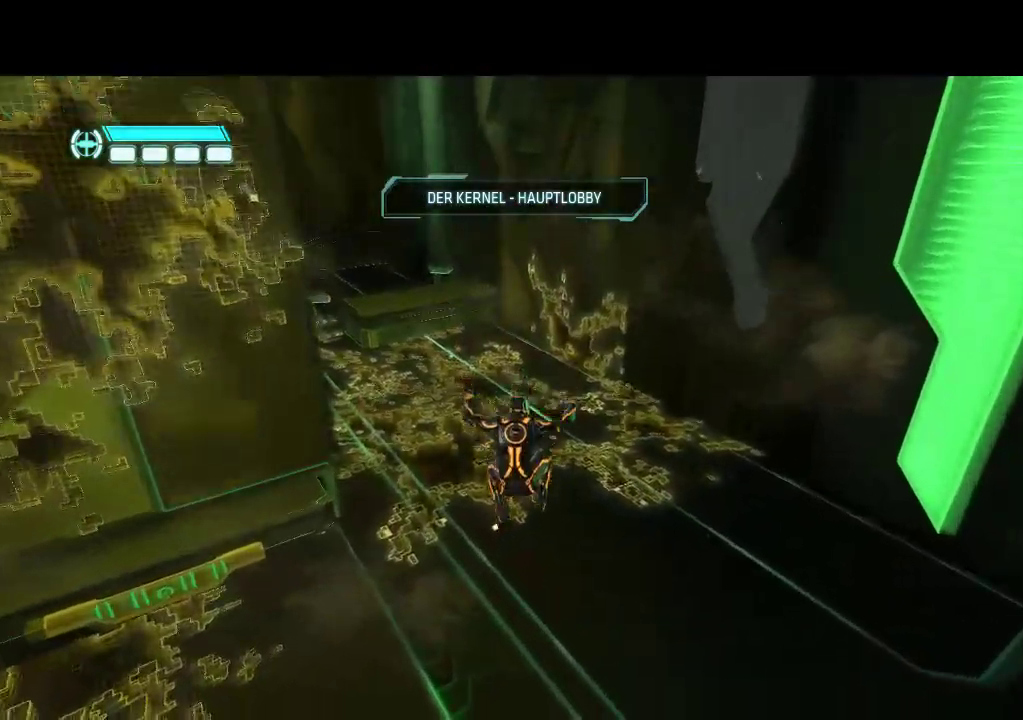
{"buttons": ["DPAD_UP", "DPAD_LEFT"], "events": [[117, "DPAD_LEFT", "up"], [317, "L1", "up"], [450, "DPAD_LEFT", "down"]]}
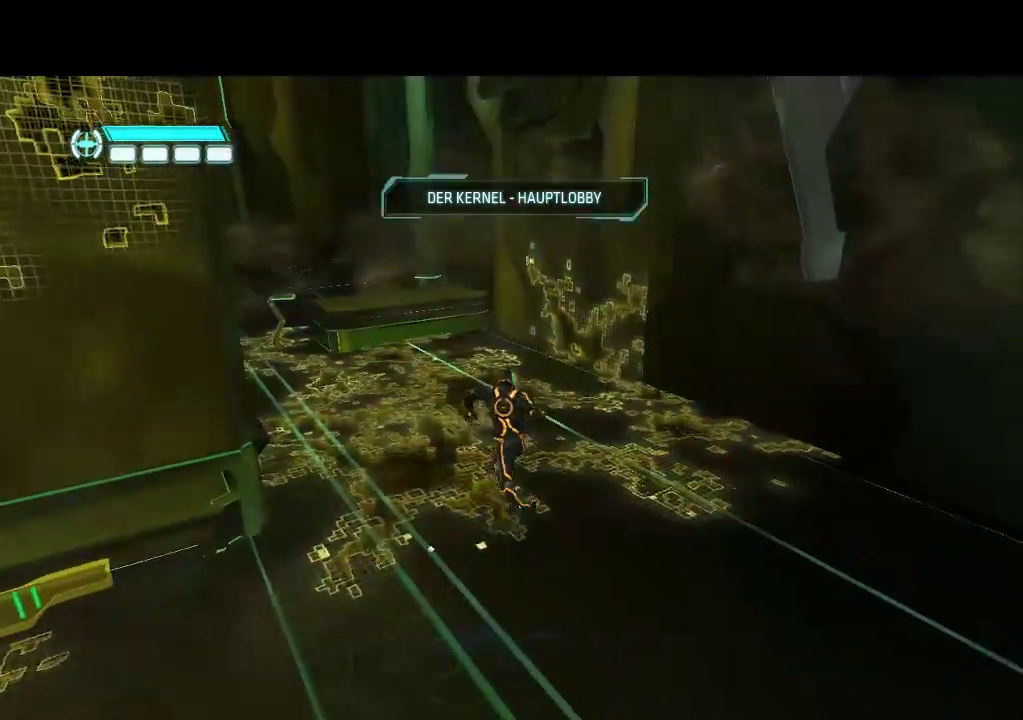
{"buttons": ["DPAD_UP"], "events": [[467, "DPAD_LEFT", "up"]]}
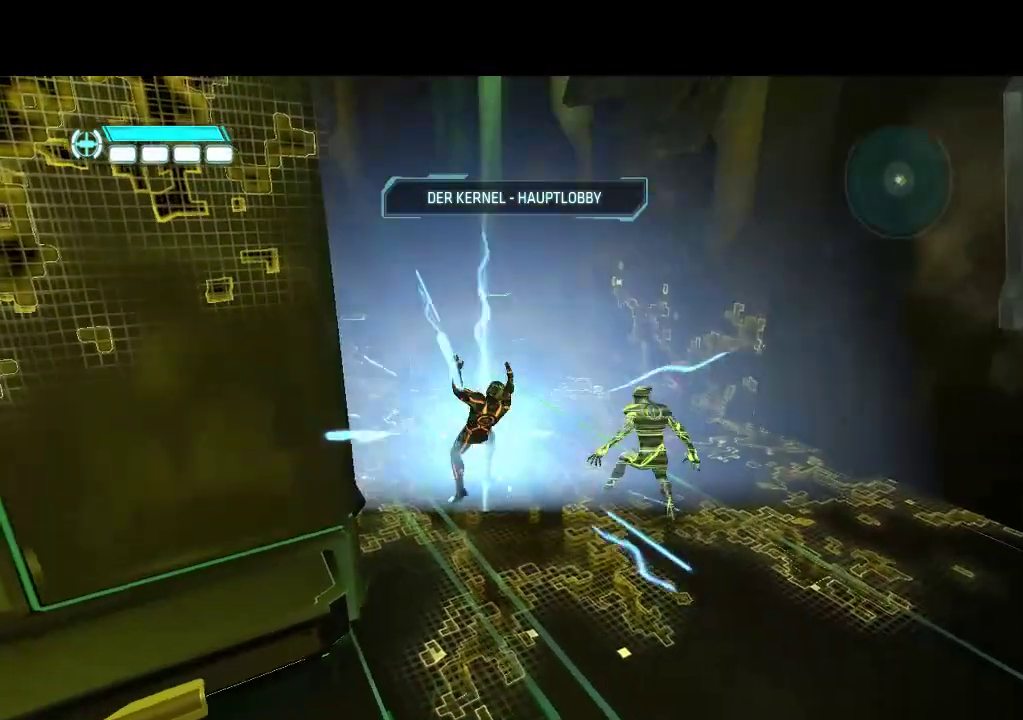
{"buttons": ["L1", "DPAD_UP", "DPAD_RIGHT"], "events": [[150, "DPAD_RIGHT", "down"], [217, "L1", "down"], [267, "DPAD_RIGHT", "up"], [333, "DPAD_RIGHT", "down"]]}
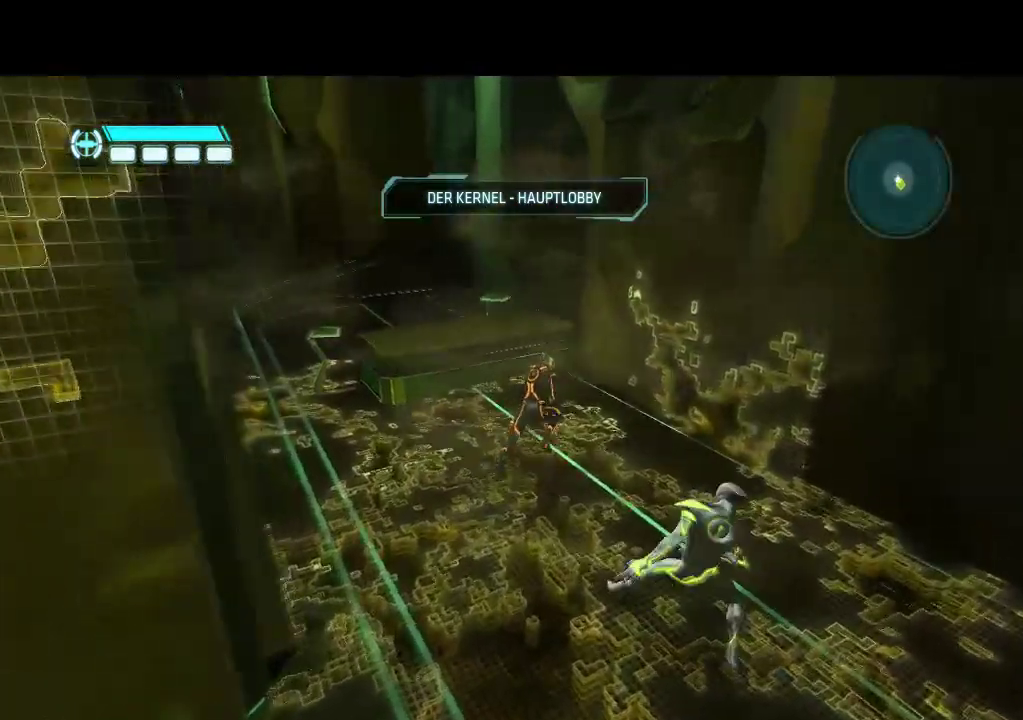
{"buttons": ["L1", "DPAD_UP", "DPAD_RIGHT"], "events": []}
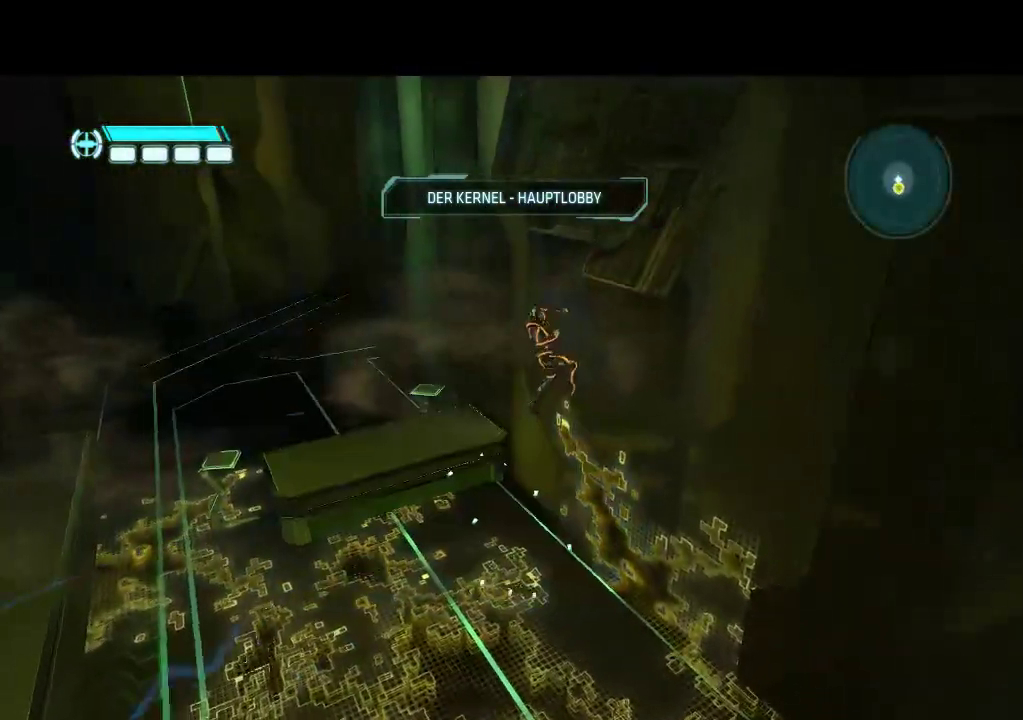
{"buttons": ["L1"], "events": [[100, "DPAD_RIGHT", "up"], [233, "DPAD_UP", "up"]]}
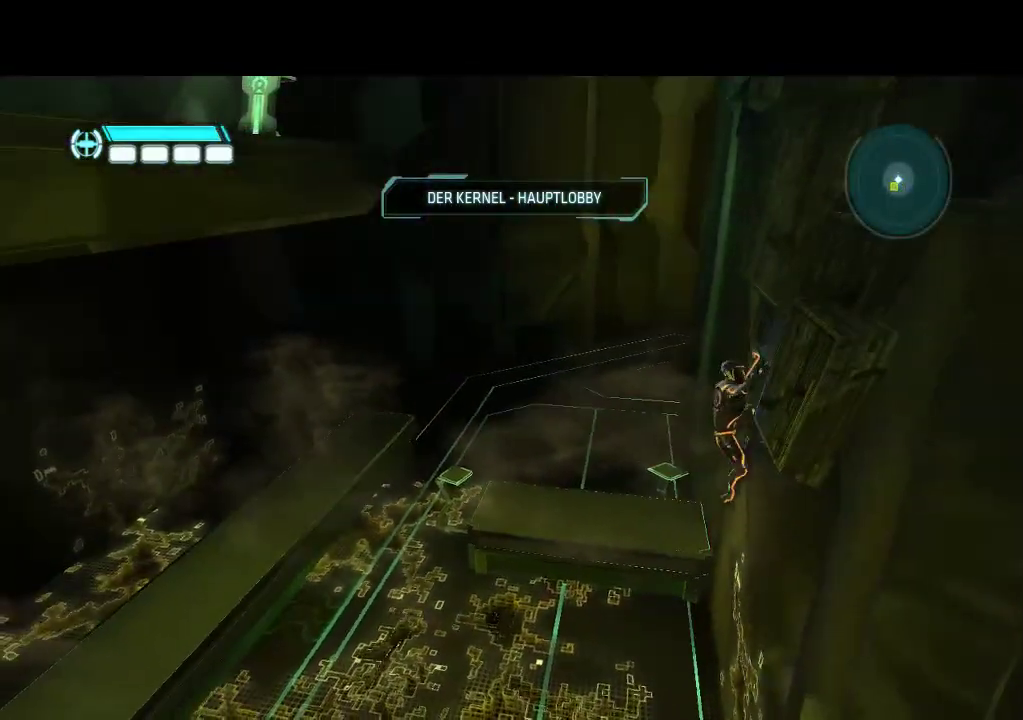
{"buttons": ["L1"], "events": []}
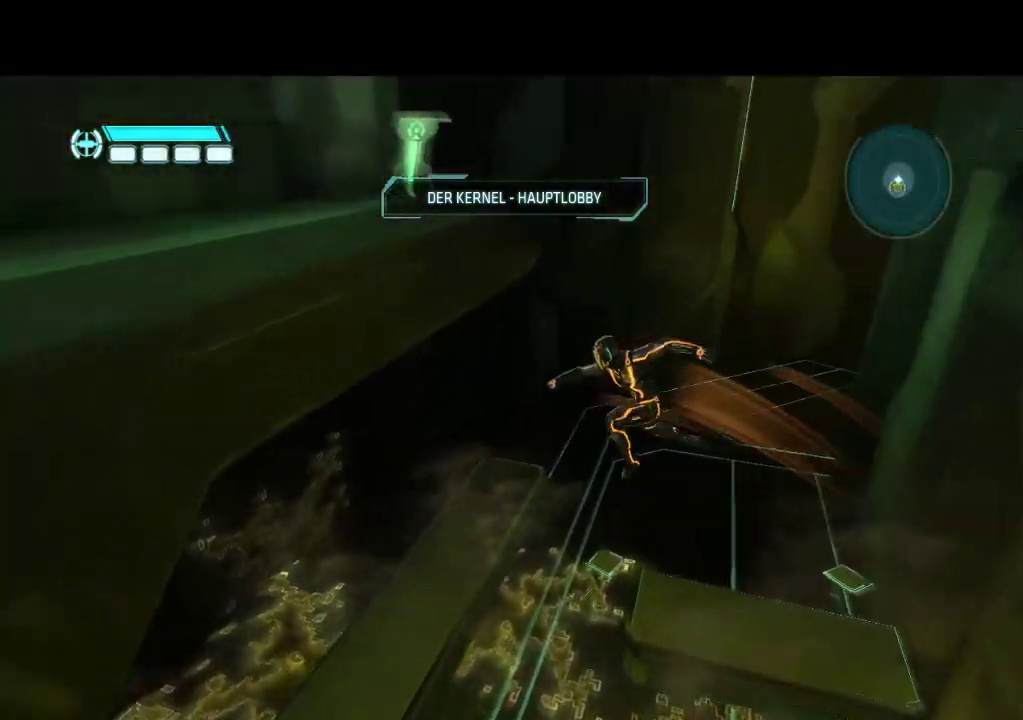
{"buttons": ["L1"], "events": []}
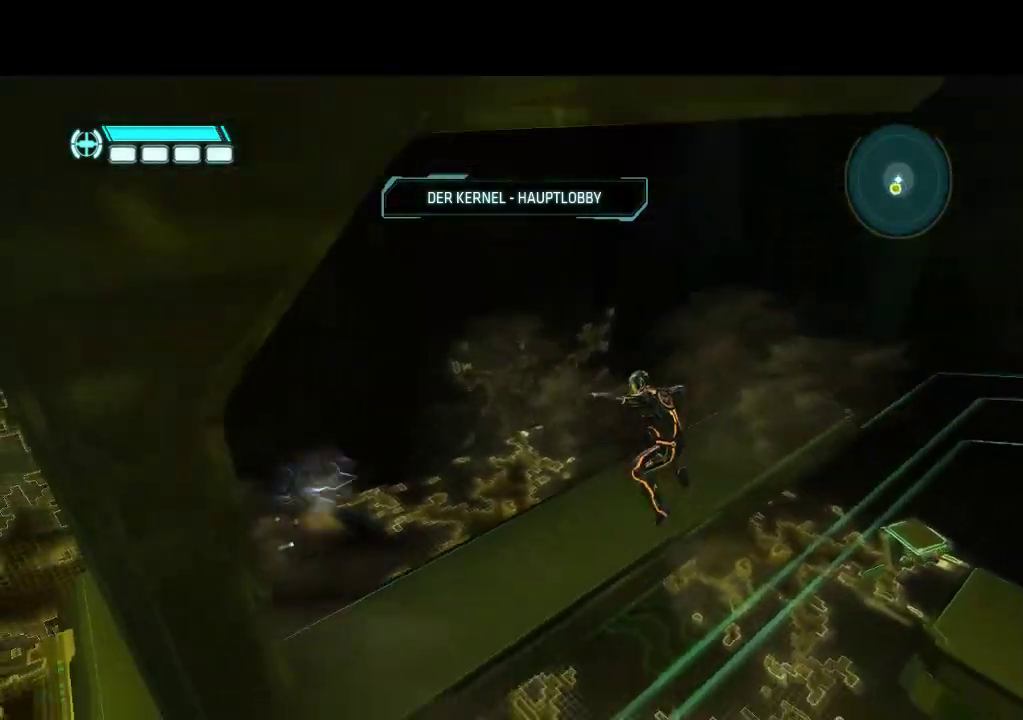
{"buttons": ["L1"], "events": [[67, "DPAD_UP", "down"], [200, "DPAD_UP", "up"]]}
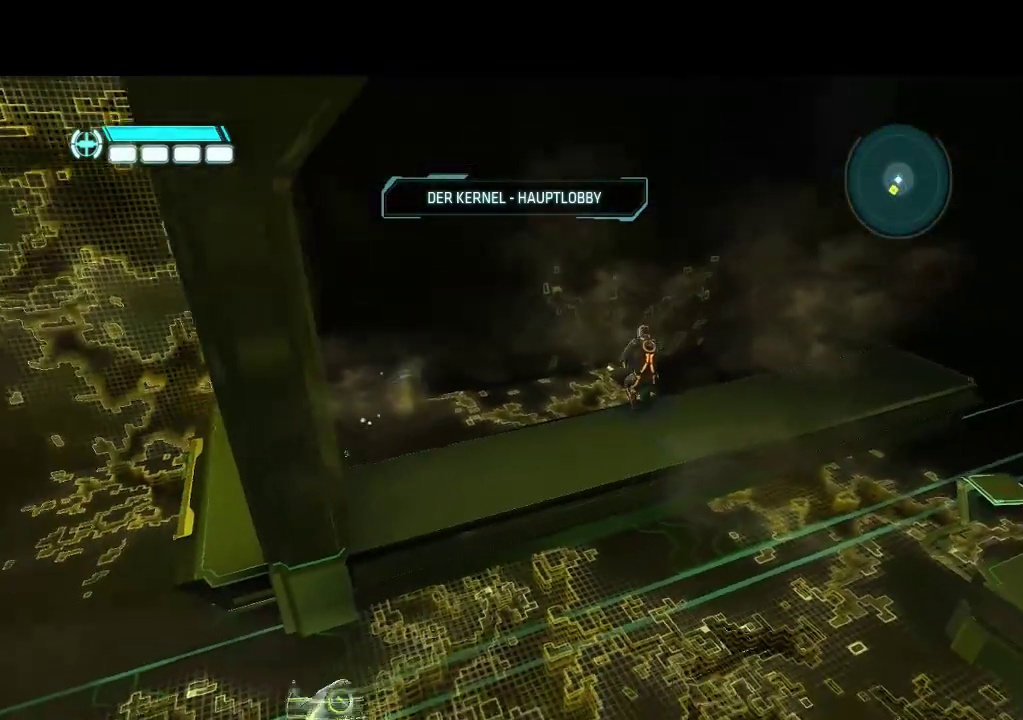
{"buttons": ["L1"], "events": []}
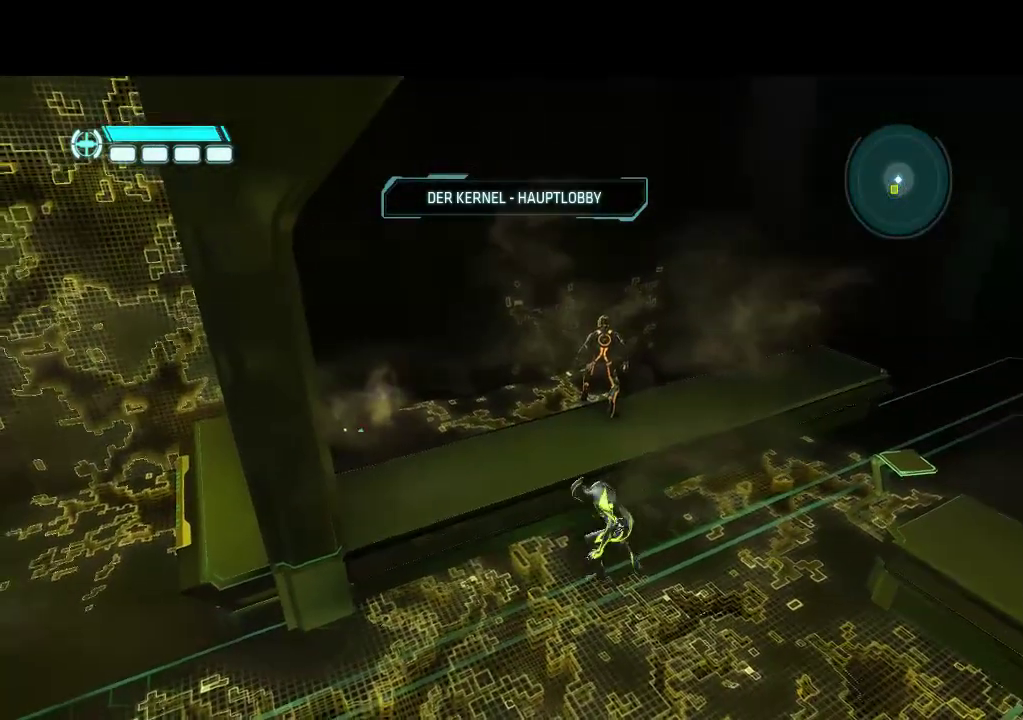
{"buttons": ["L1", "DPAD_DOWN"], "events": [[483, "DPAD_DOWN", "down"]]}
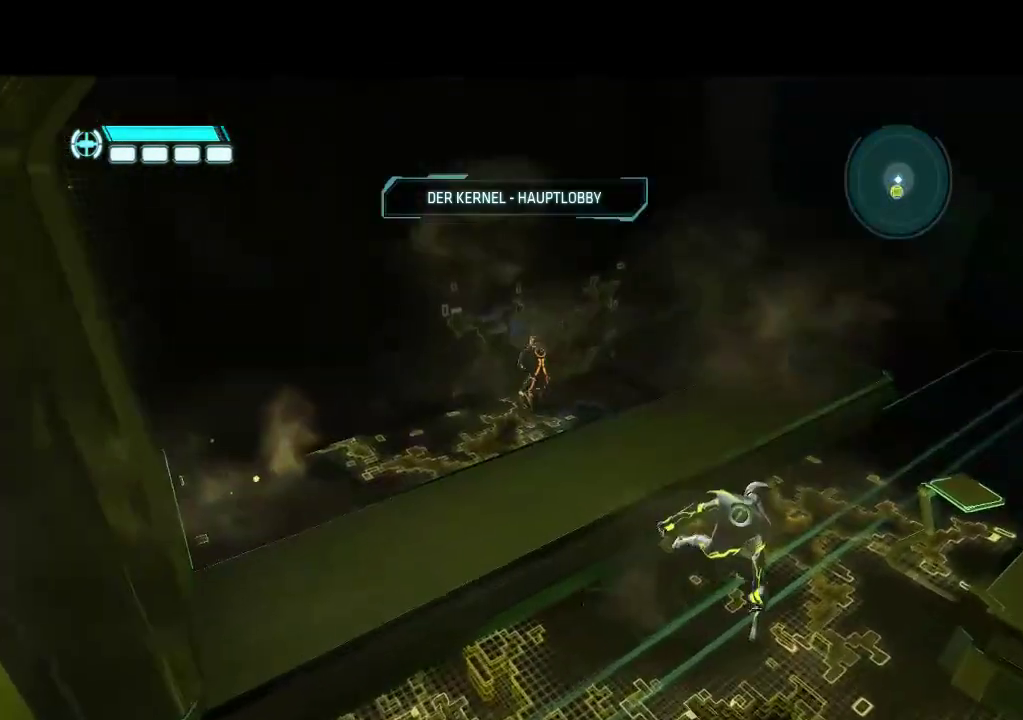
{"buttons": ["L1", "DPAD_RIGHT"], "events": [[117, "DPAD_RIGHT", "down"], [433, "DPAD_DOWN", "up"]]}
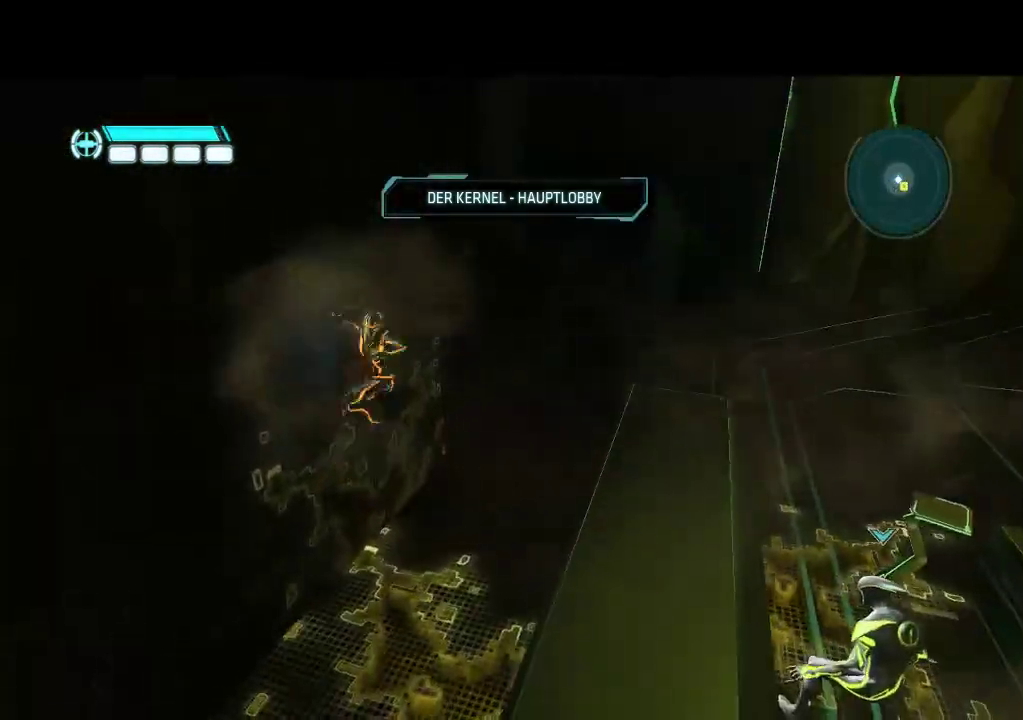
{"buttons": ["DPAD_RIGHT"], "events": [[183, "L1", "up"]]}
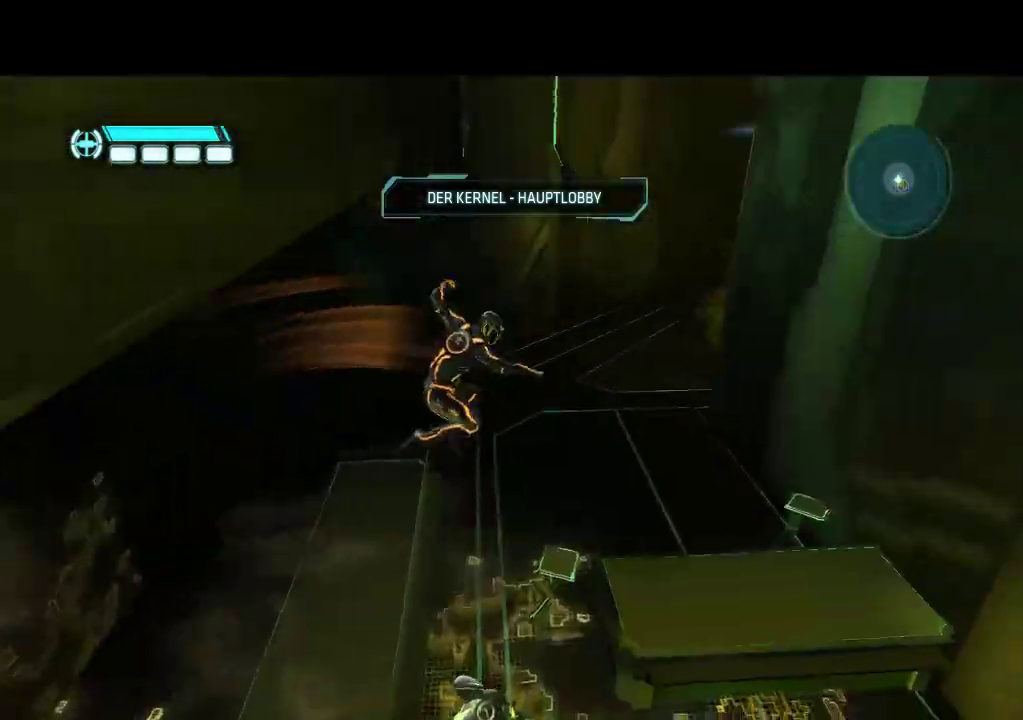
{"buttons": ["DPAD_RIGHT"], "events": []}
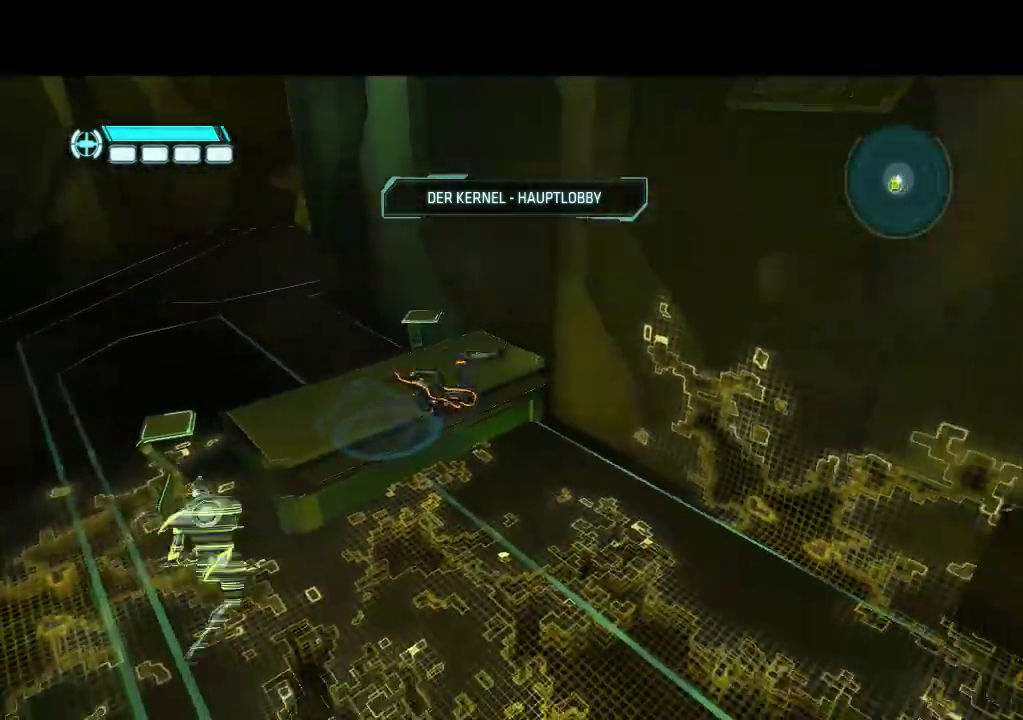
{"buttons": ["DPAD_DOWN", "DPAD_RIGHT"], "events": [[117, "DPAD_DOWN", "down"]]}
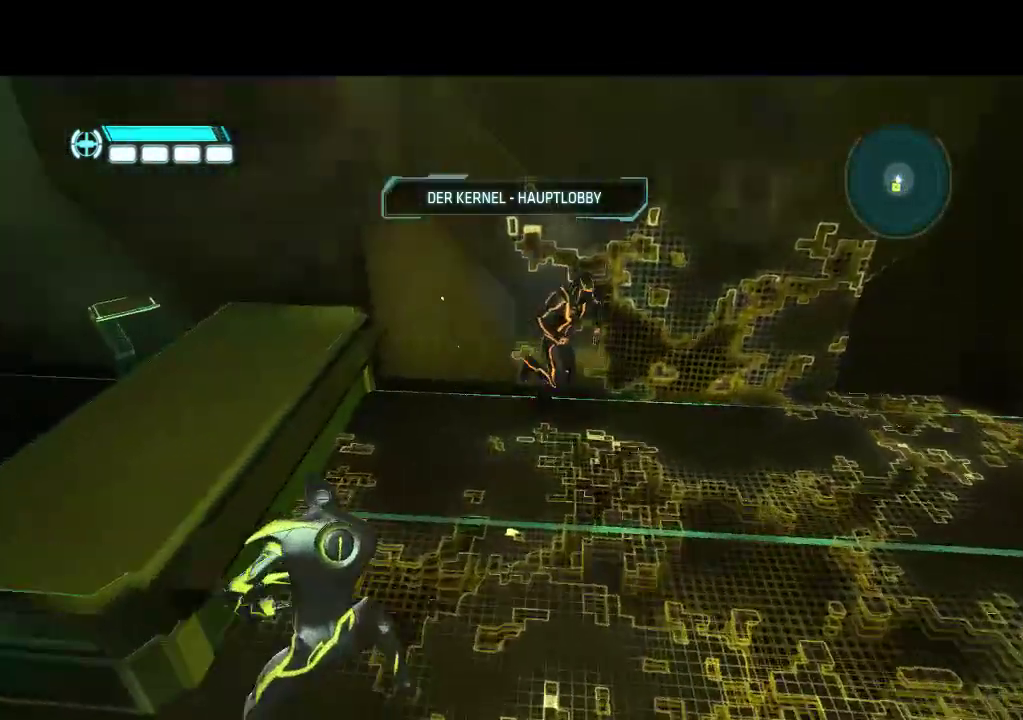
{"buttons": ["DPAD_UP", "DPAD_RIGHT"], "events": [[367, "DPAD_DOWN", "up"], [483, "DPAD_UP", "down"]]}
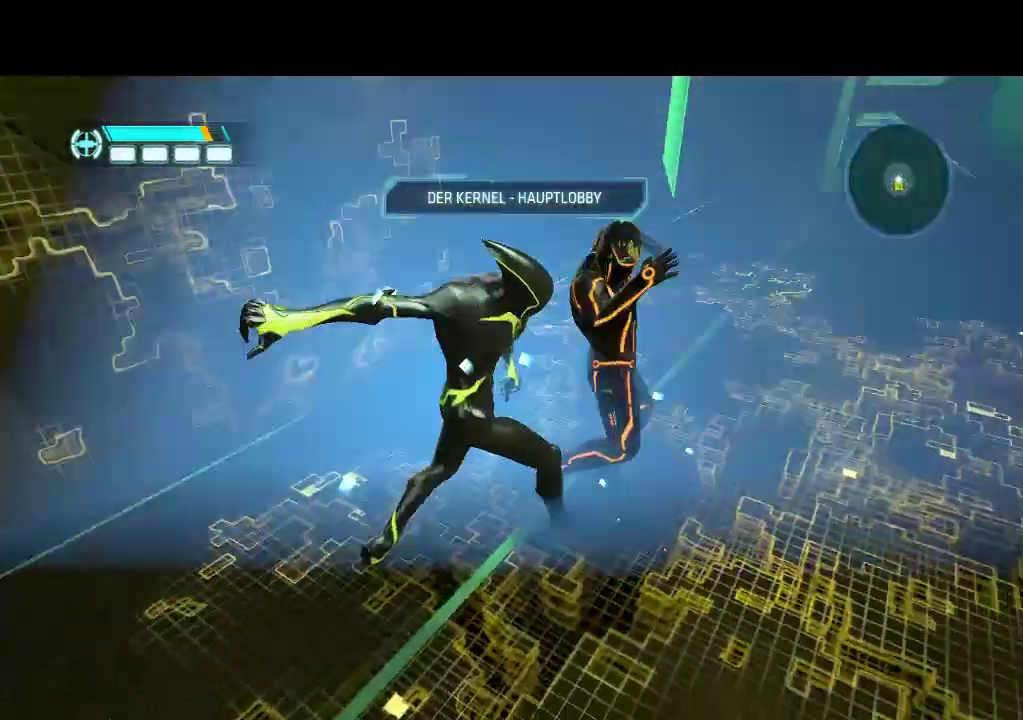
{"buttons": ["DPAD_UP", "DPAD_RIGHT"], "events": [[17, "DPAD_RIGHT", "up"], [483, "DPAD_RIGHT", "down"]]}
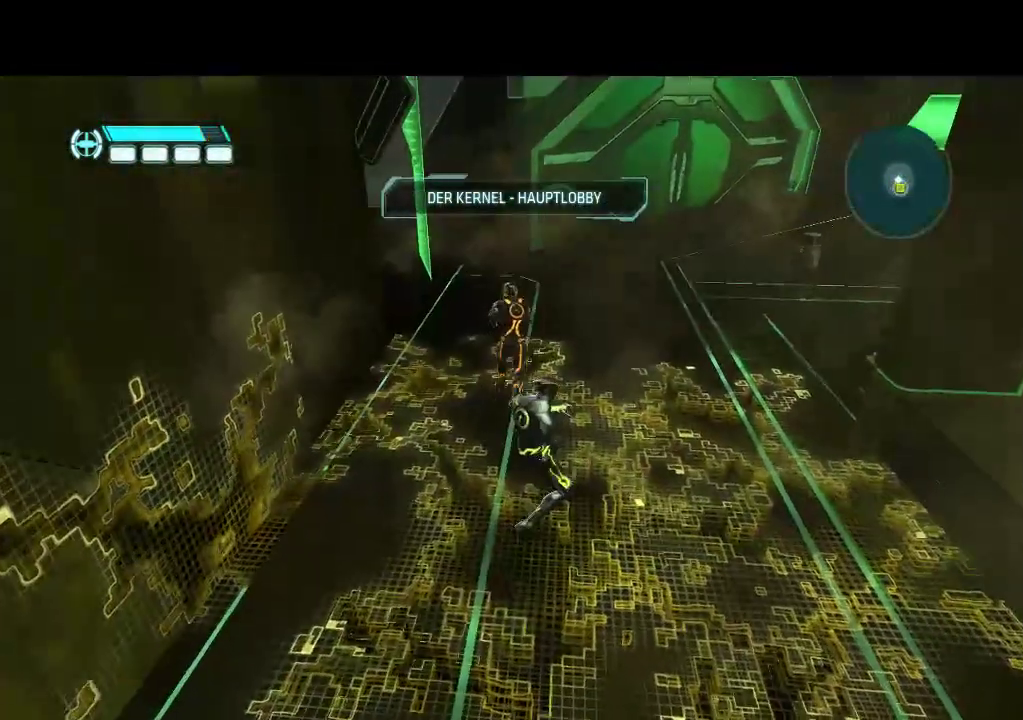
{"buttons": [], "events": [[17, "DPAD_UP", "up"], [500, "DPAD_RIGHT", "up"]]}
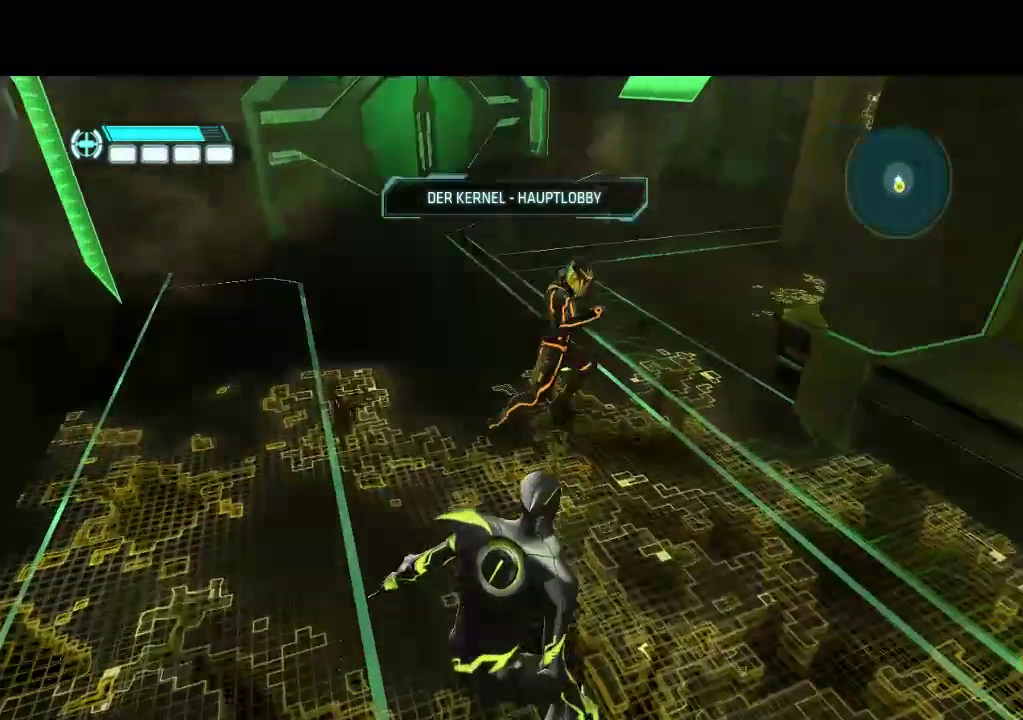
{"buttons": ["DPAD_UP", "DPAD_LEFT"], "events": [[267, "DPAD_UP", "down"], [450, "DPAD_LEFT", "down"]]}
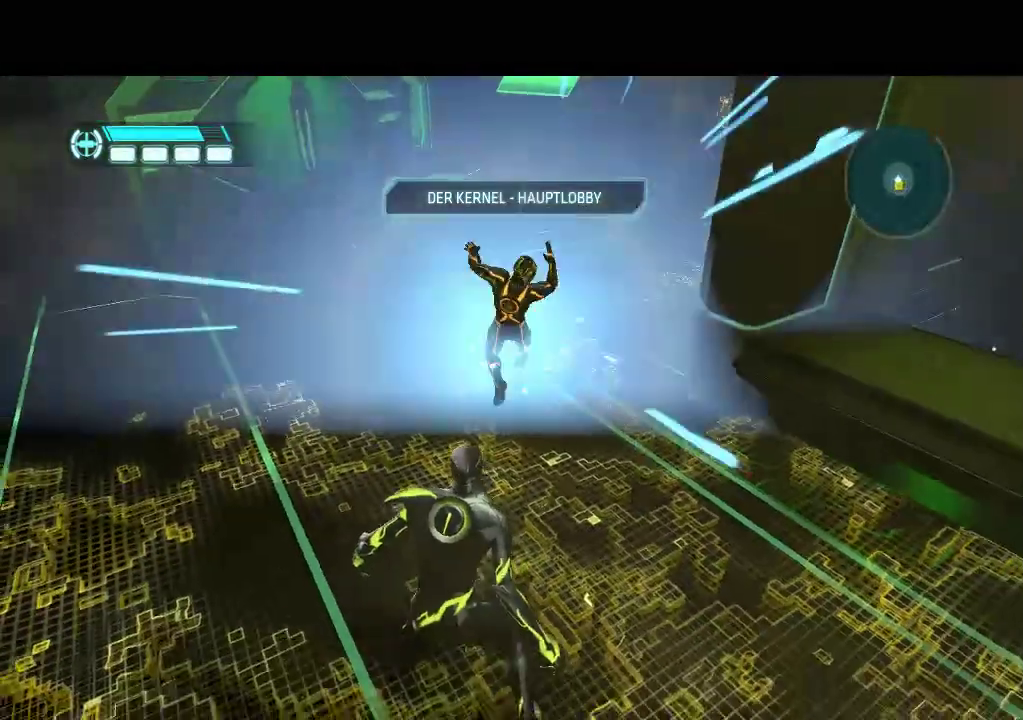
{"buttons": ["DPAD_UP"], "events": [[400, "DPAD_LEFT", "up"]]}
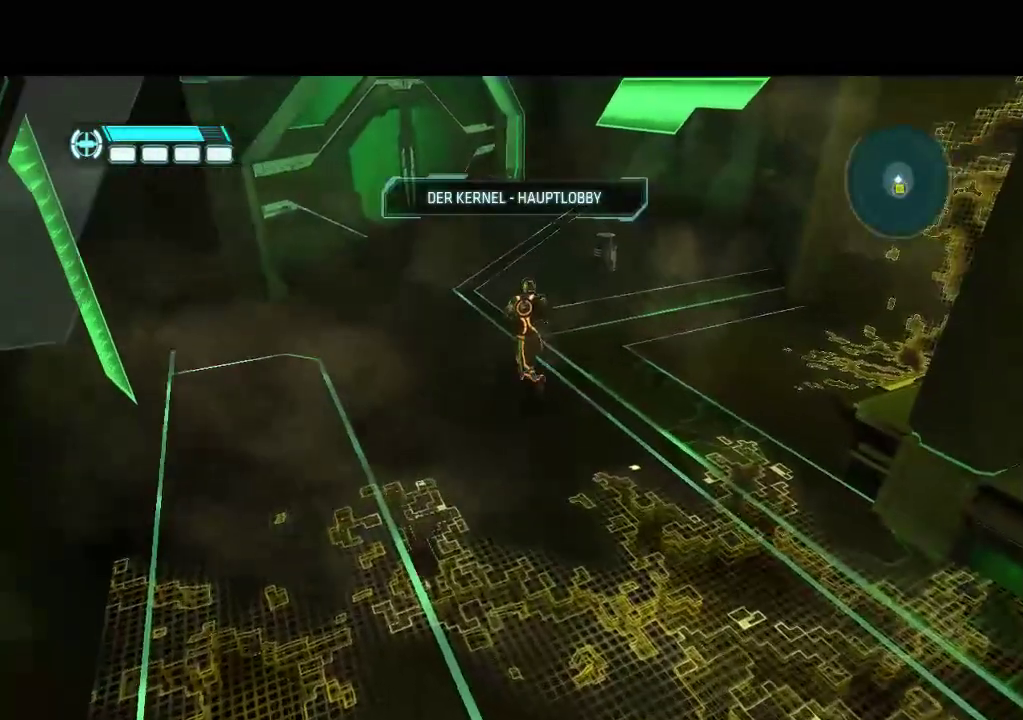
{"buttons": ["DPAD_UP"], "events": []}
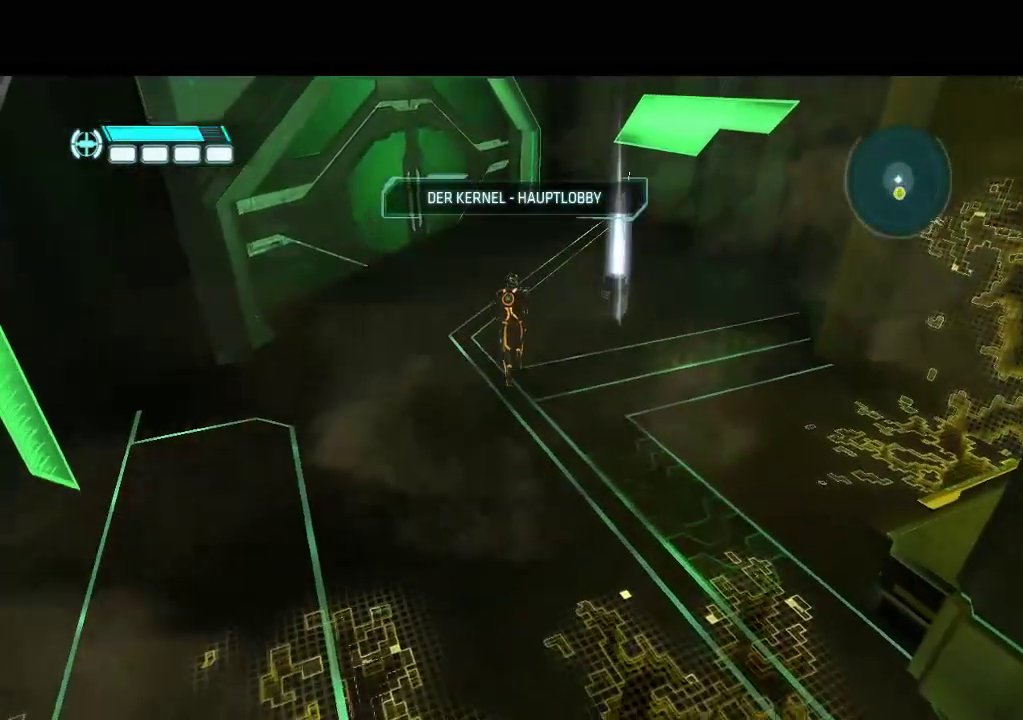
{"buttons": ["DPAD_UP"], "events": []}
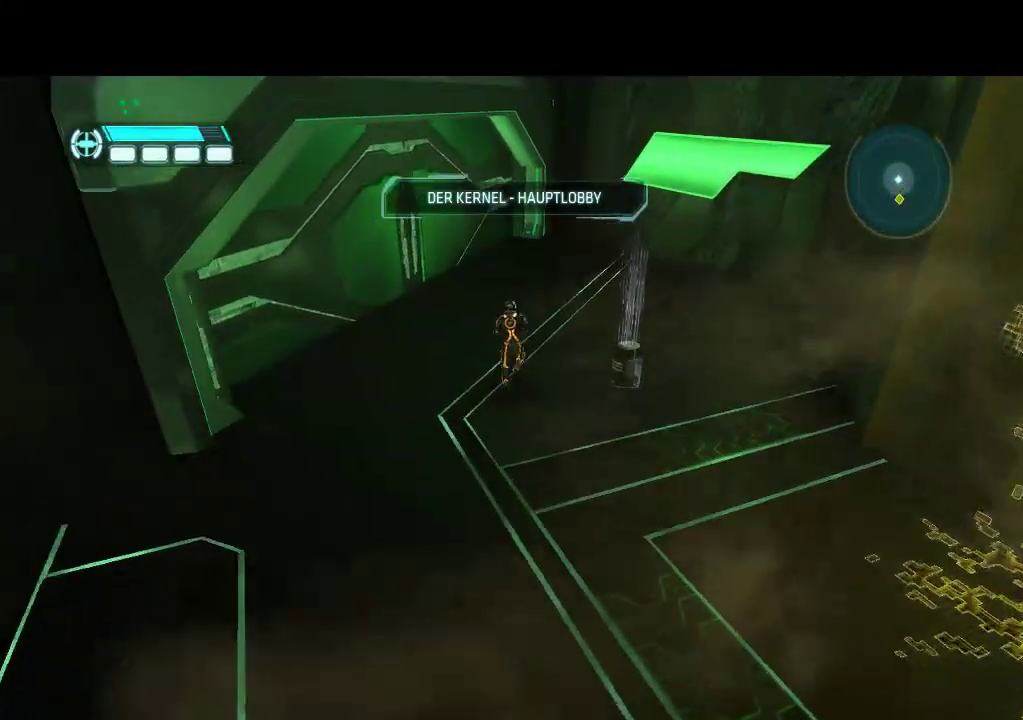
{"buttons": ["DPAD_DOWN"], "events": [[150, "DPAD_UP", "up"], [333, "DPAD_DOWN", "down"]]}
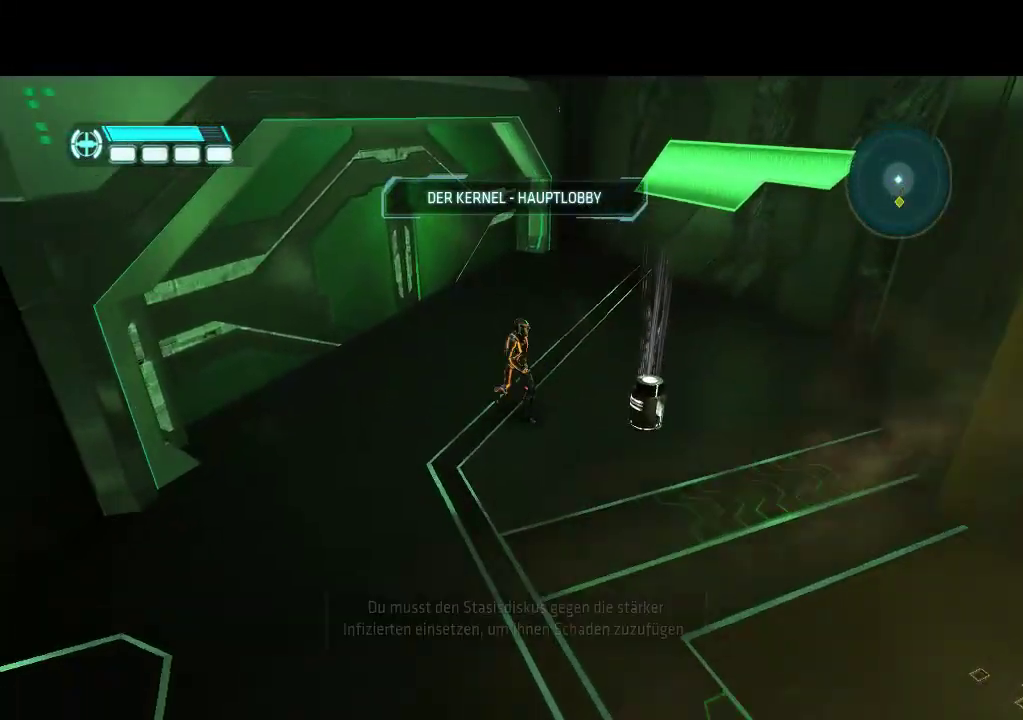
{"buttons": [], "events": [[100, "DPAD_DOWN", "up"]]}
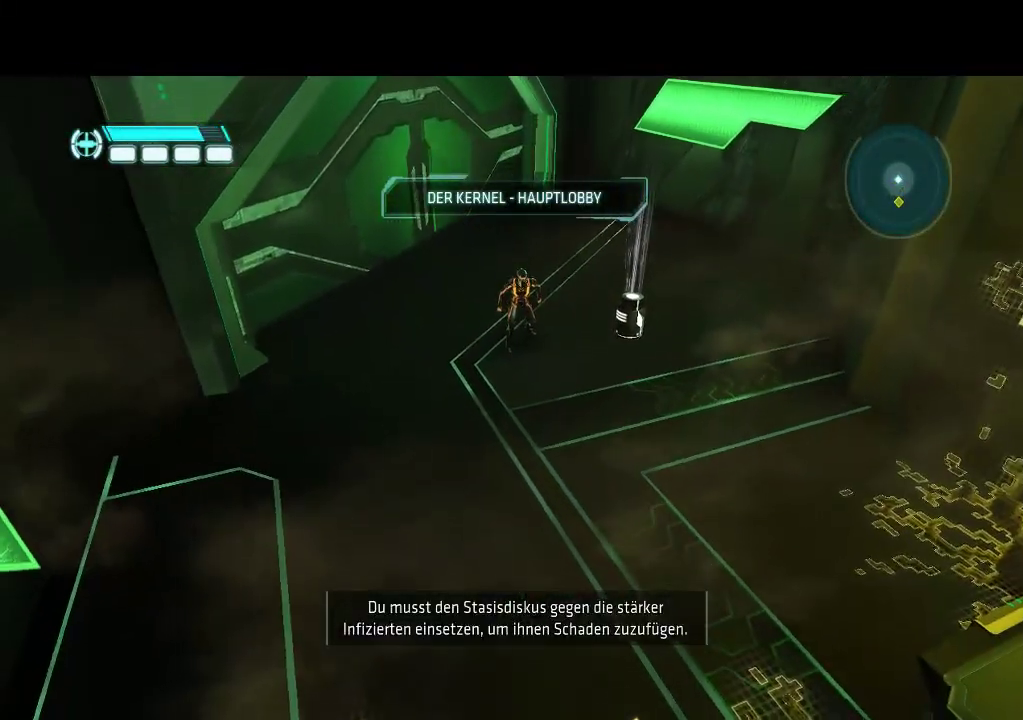
{"buttons": [], "events": []}
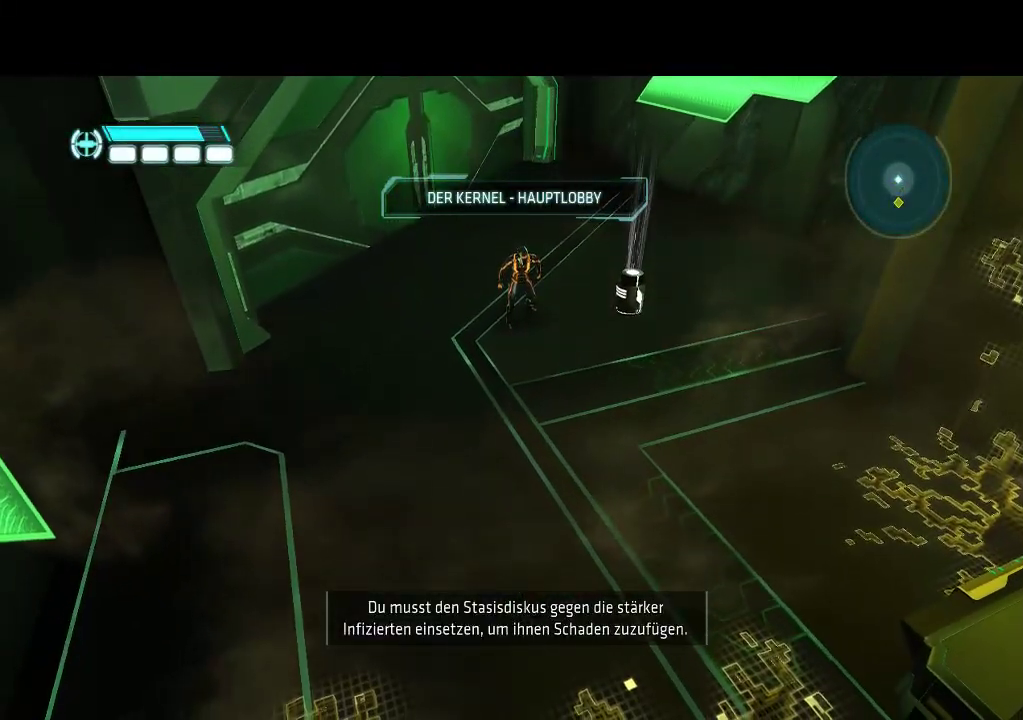
{"buttons": [], "events": []}